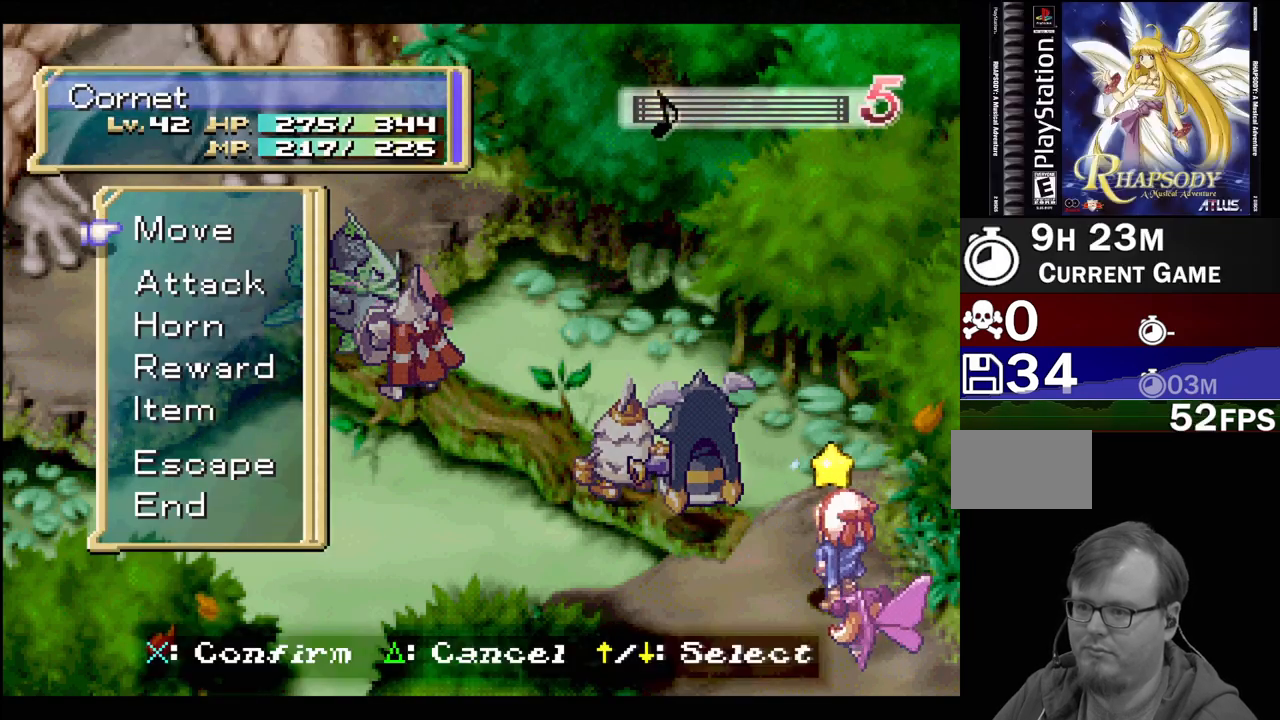
Gameplay with a controller (PlayStation layout); each line is a JSON object with the inputs held at the frame after it (dt_ms = milliseconds from this image to that frame). "events" lists button and stick changes between this image and that frame as [ms after this image, input, new state], when the widget could be followed in between. Not read: L3 R3.
{"dt_ms": 500, "buttons": ["CIRCLE"], "events": [[183, "CIRCLE", "up"], [267, "CIRCLE", "down"], [333, "CIRCLE", "up"], [450, "CIRCLE", "down"]]}
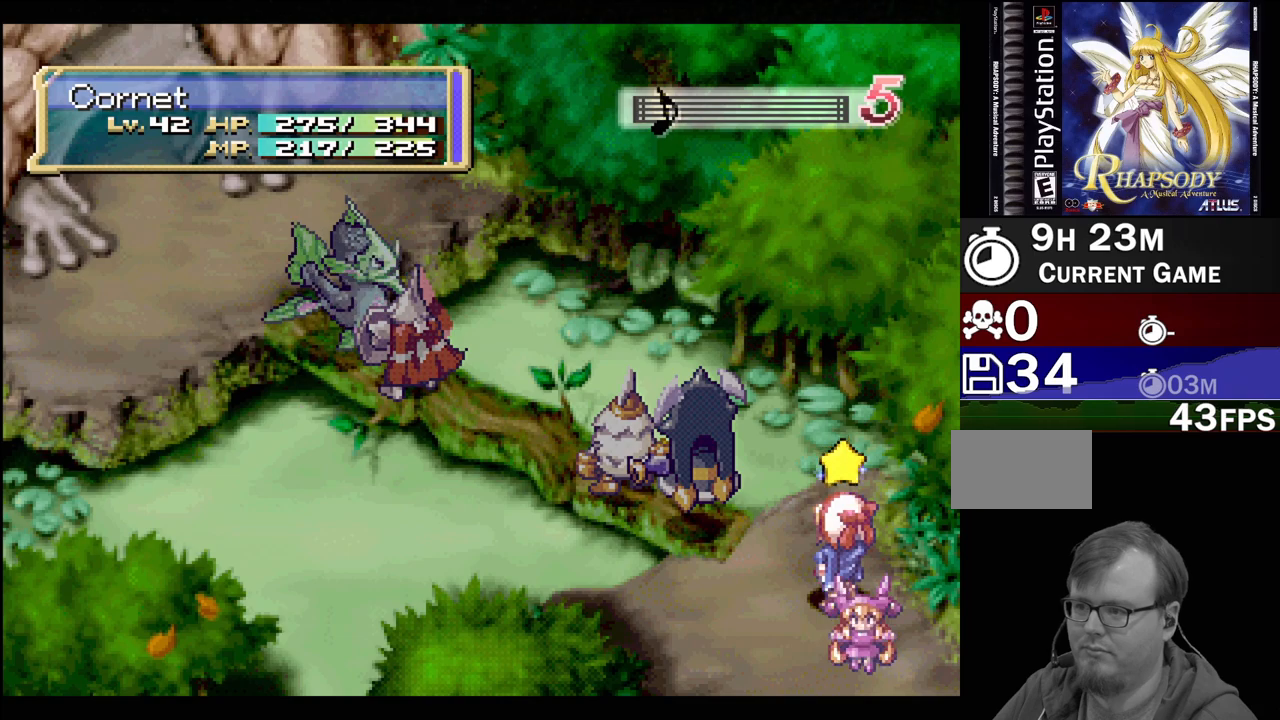
{"dt_ms": 500, "buttons": ["CIRCLE"], "events": [[17, "CIRCLE", "up"], [100, "CIRCLE", "down"], [183, "CIRCLE", "up"], [267, "CIRCLE", "down"], [383, "CIRCLE", "up"], [450, "CIRCLE", "down"]]}
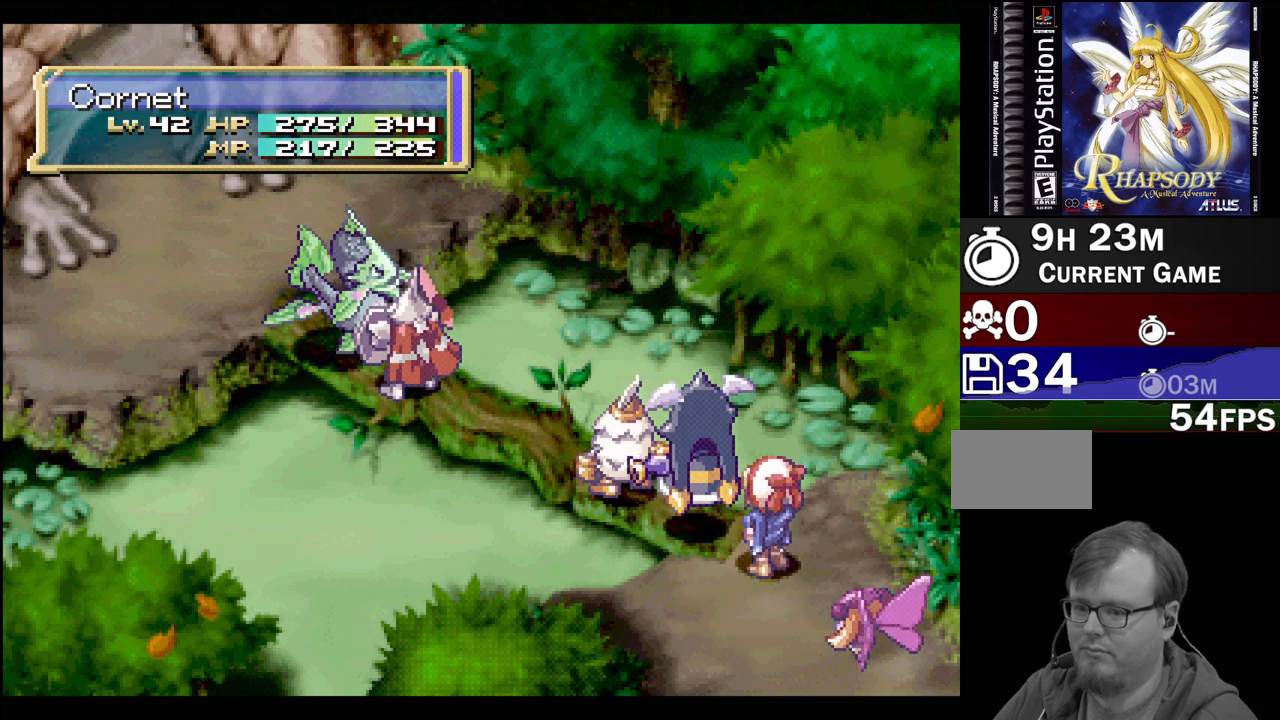
{"dt_ms": 500, "buttons": ["CIRCLE"], "events": [[50, "CIRCLE", "up"], [133, "CIRCLE", "down"], [217, "CIRCLE", "up"], [300, "CIRCLE", "down"], [400, "CIRCLE", "up"], [500, "CIRCLE", "down"]]}
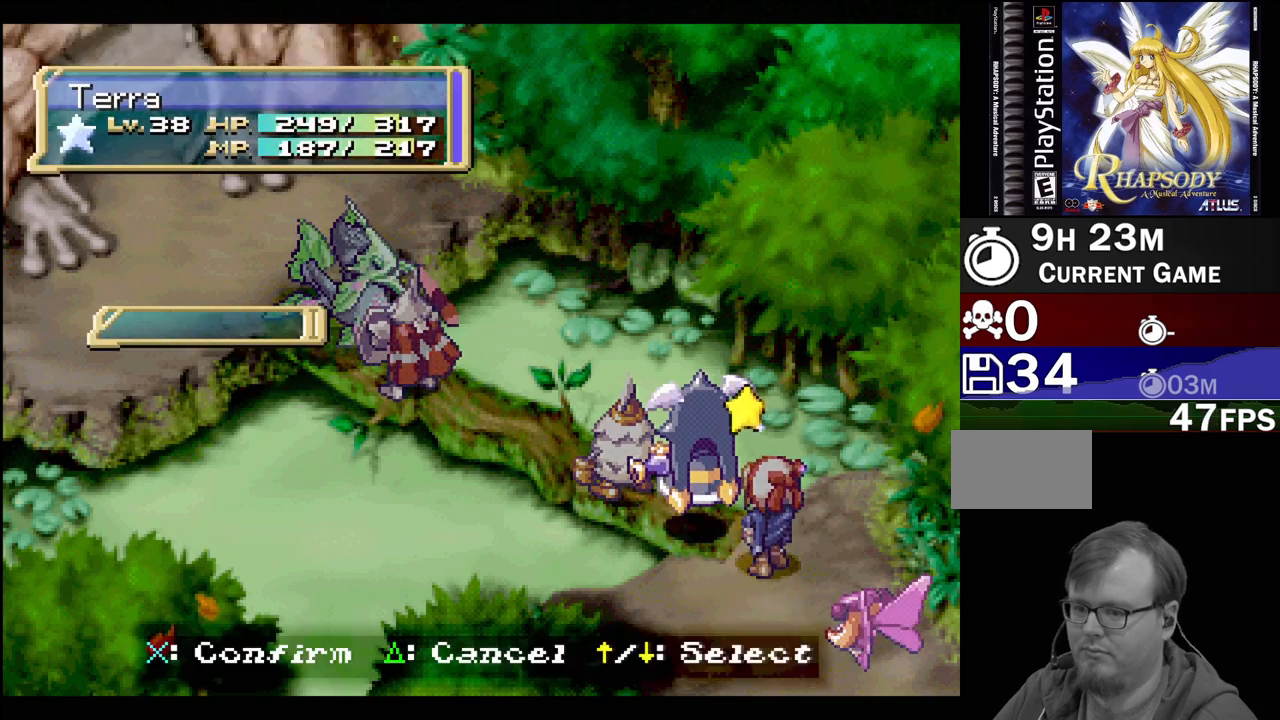
{"dt_ms": 500, "buttons": ["CIRCLE"], "events": [[50, "CIRCLE", "up"], [150, "CIRCLE", "down"], [400, "CIRCLE", "up"], [500, "CIRCLE", "down"]]}
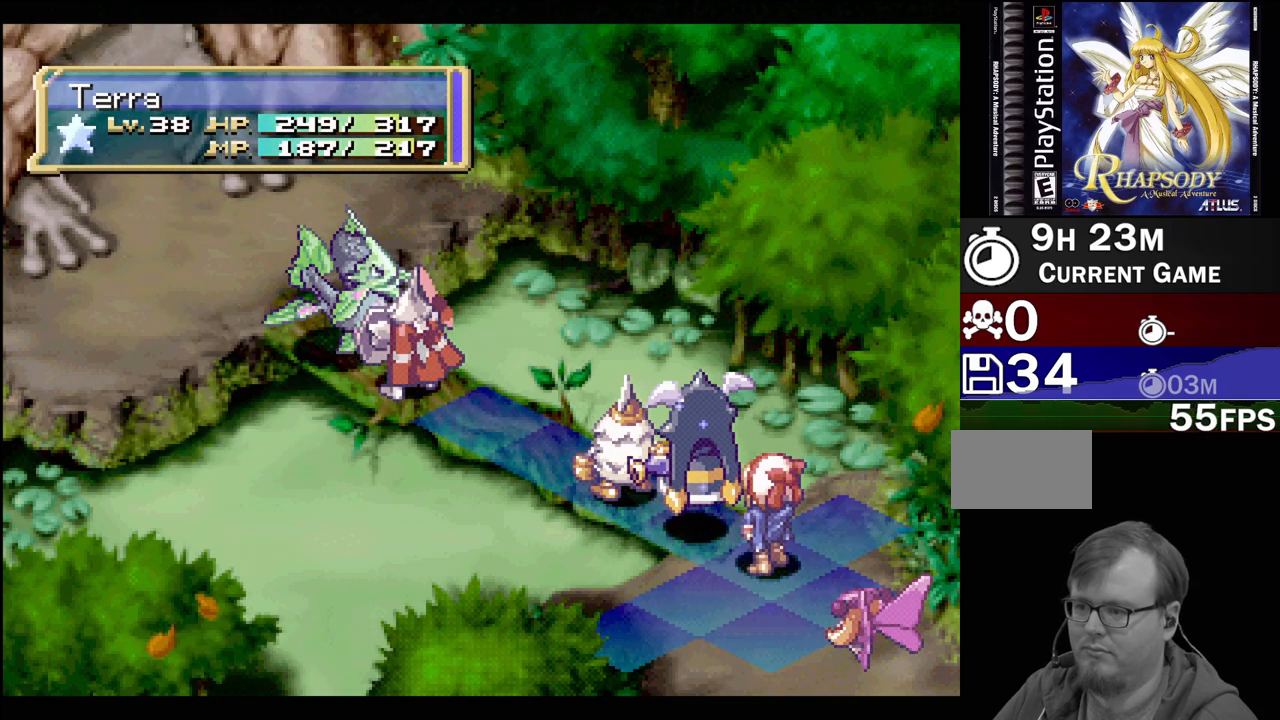
{"dt_ms": 500, "buttons": ["CIRCLE"], "events": [[83, "CIRCLE", "up"], [183, "CIRCLE", "down"], [233, "CIRCLE", "up"], [317, "CIRCLE", "down"]]}
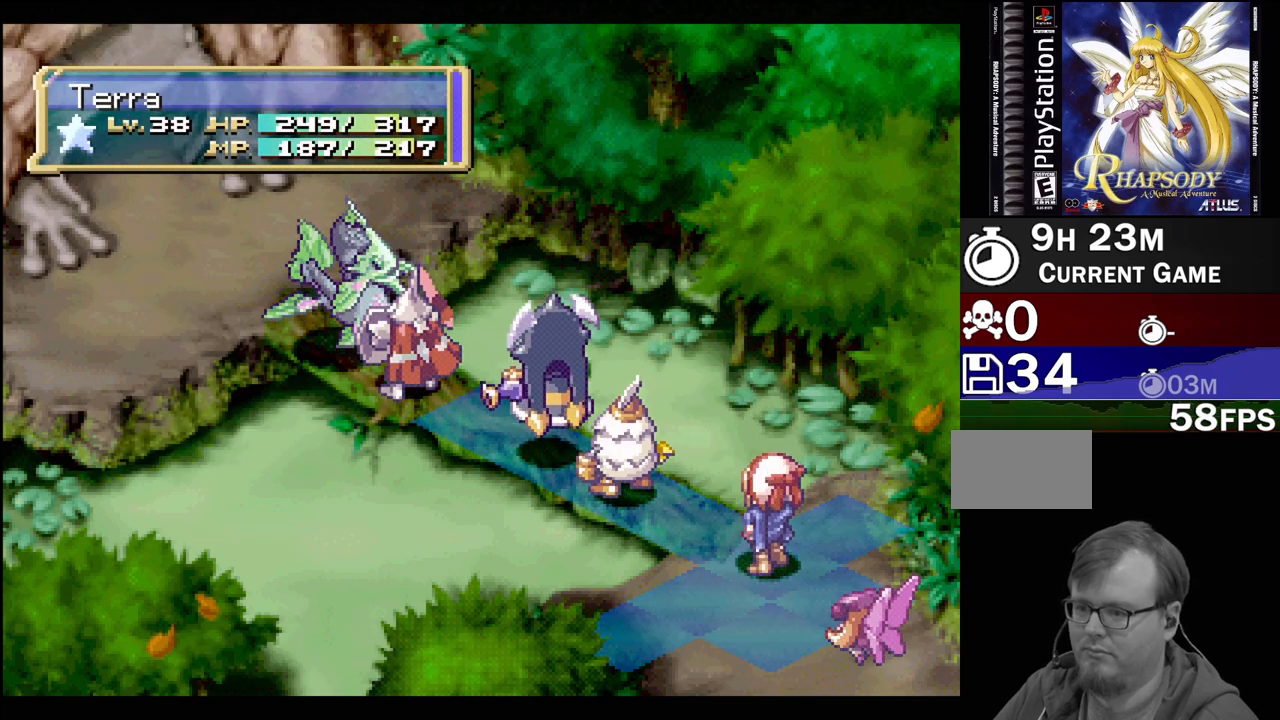
{"dt_ms": 500, "buttons": ["CIRCLE"], "events": [[67, "CIRCLE", "up"], [167, "CIRCLE", "down"], [250, "CIRCLE", "up"], [350, "CIRCLE", "down"]]}
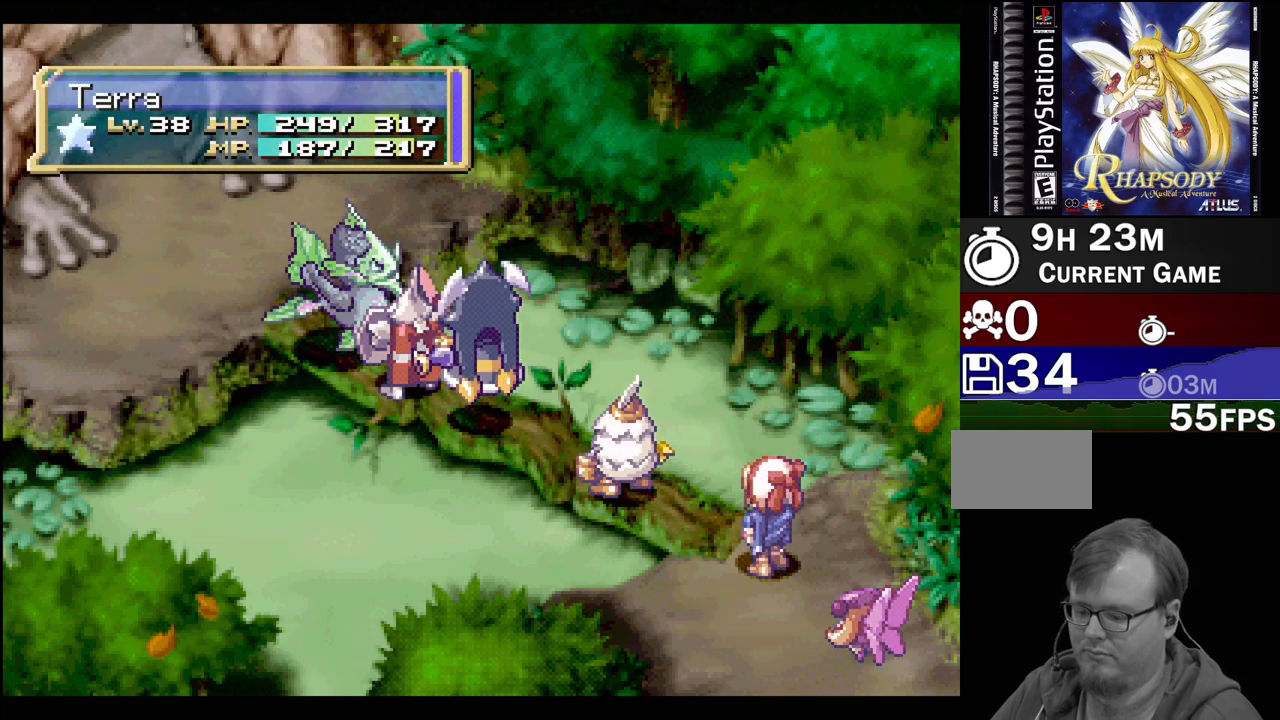
{"dt_ms": 500, "buttons": ["CIRCLE"], "events": [[50, "CIRCLE", "up"], [83, "CIRCLE", "down"], [117, "CIRCLE", "up"], [300, "CIRCLE", "down"], [383, "CIRCLE", "up"], [467, "CIRCLE", "down"]]}
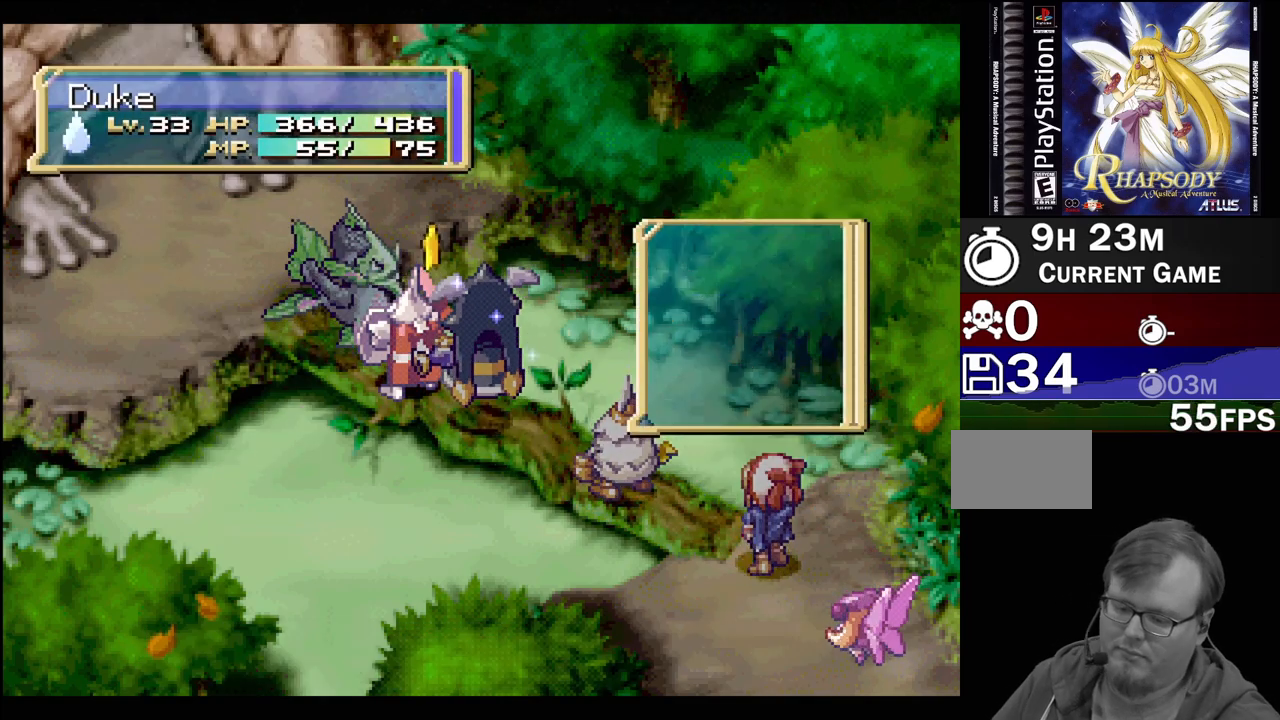
{"dt_ms": 500, "buttons": ["CIRCLE"], "events": [[50, "CIRCLE", "up"], [150, "CIRCLE", "down"], [233, "CIRCLE", "up"], [317, "CIRCLE", "down"], [417, "CIRCLE", "up"], [483, "CIRCLE", "down"]]}
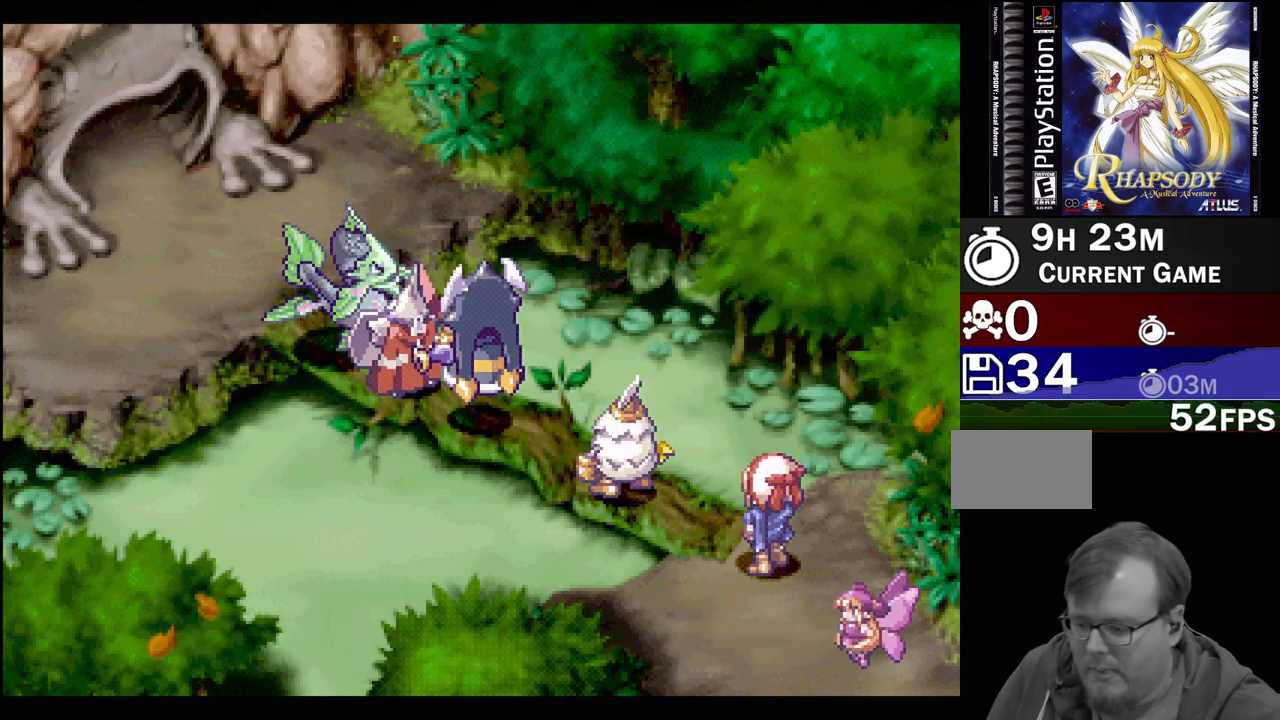
{"dt_ms": 500, "buttons": ["CIRCLE"], "events": [[83, "CIRCLE", "up"], [167, "CIRCLE", "down"], [217, "CIRCLE", "up"], [333, "CIRCLE", "down"], [400, "CIRCLE", "up"], [500, "CIRCLE", "down"]]}
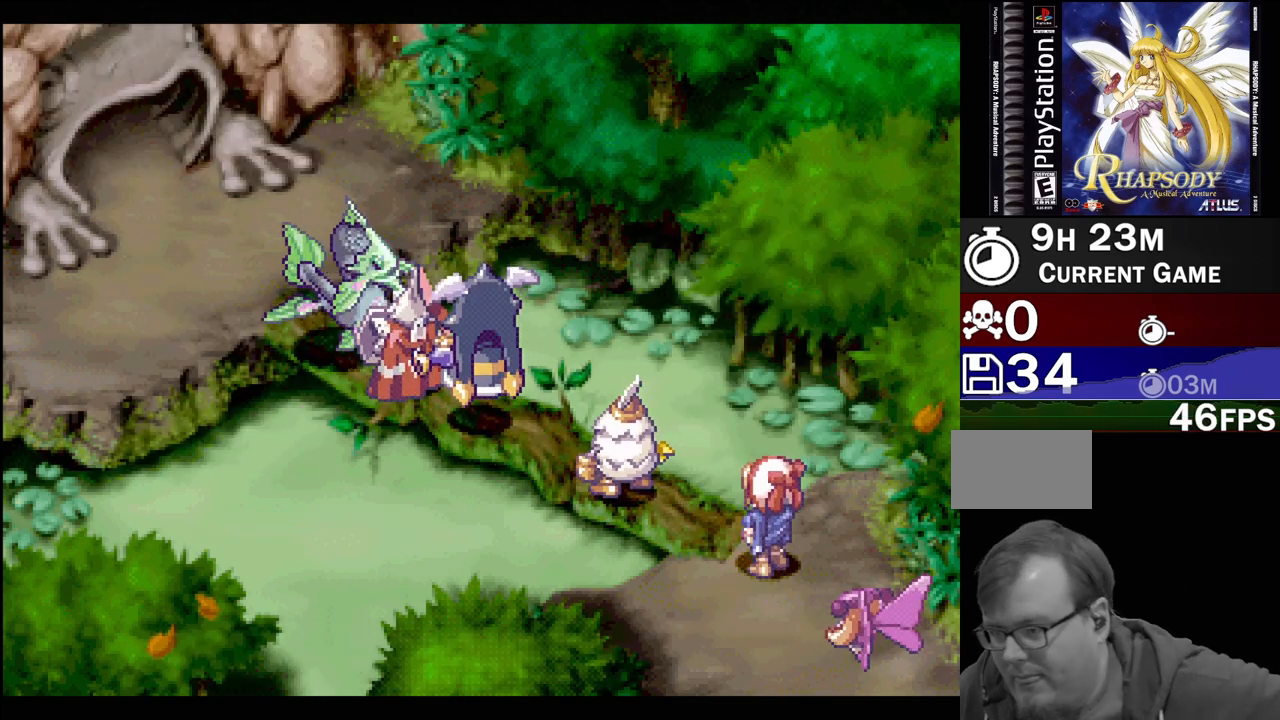
{"dt_ms": 1000, "buttons": ["CIRCLE"]}
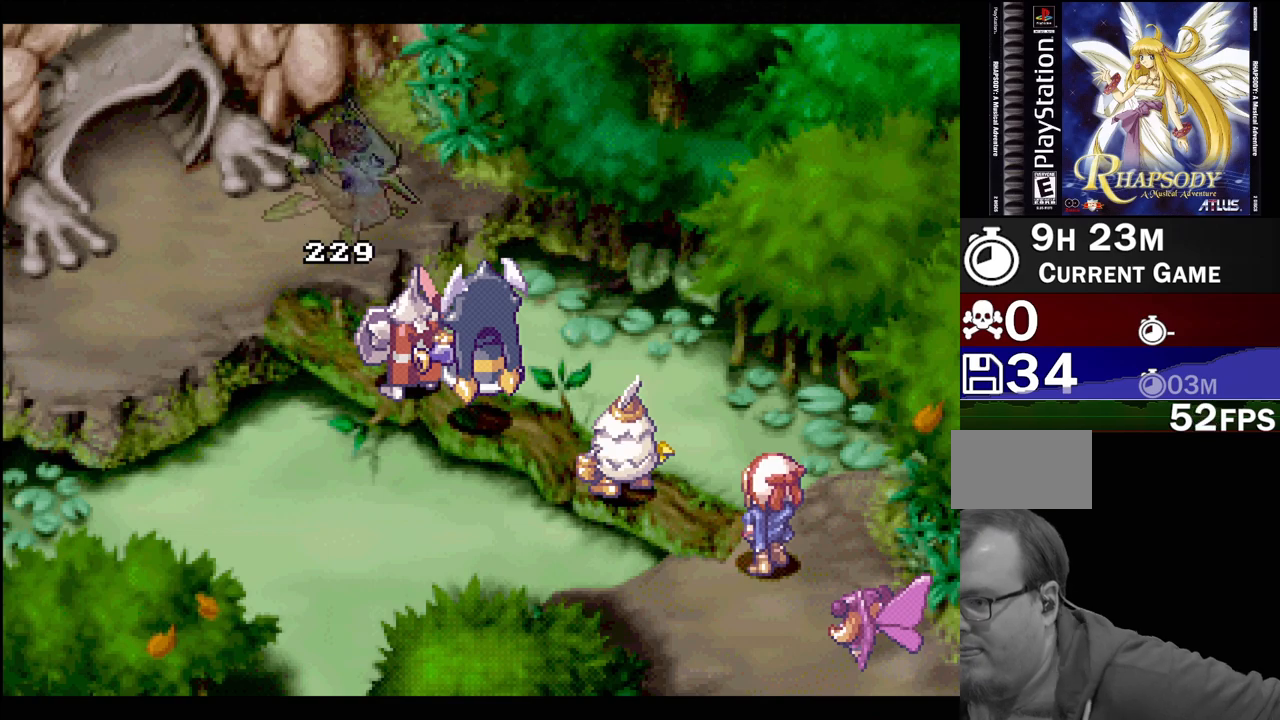
{"dt_ms": 500, "buttons": ["CIRCLE"], "events": [[67, "CIRCLE", "up"], [217, "CIRCLE", "down"], [450, "CIRCLE", "up"], [500, "CIRCLE", "down"]]}
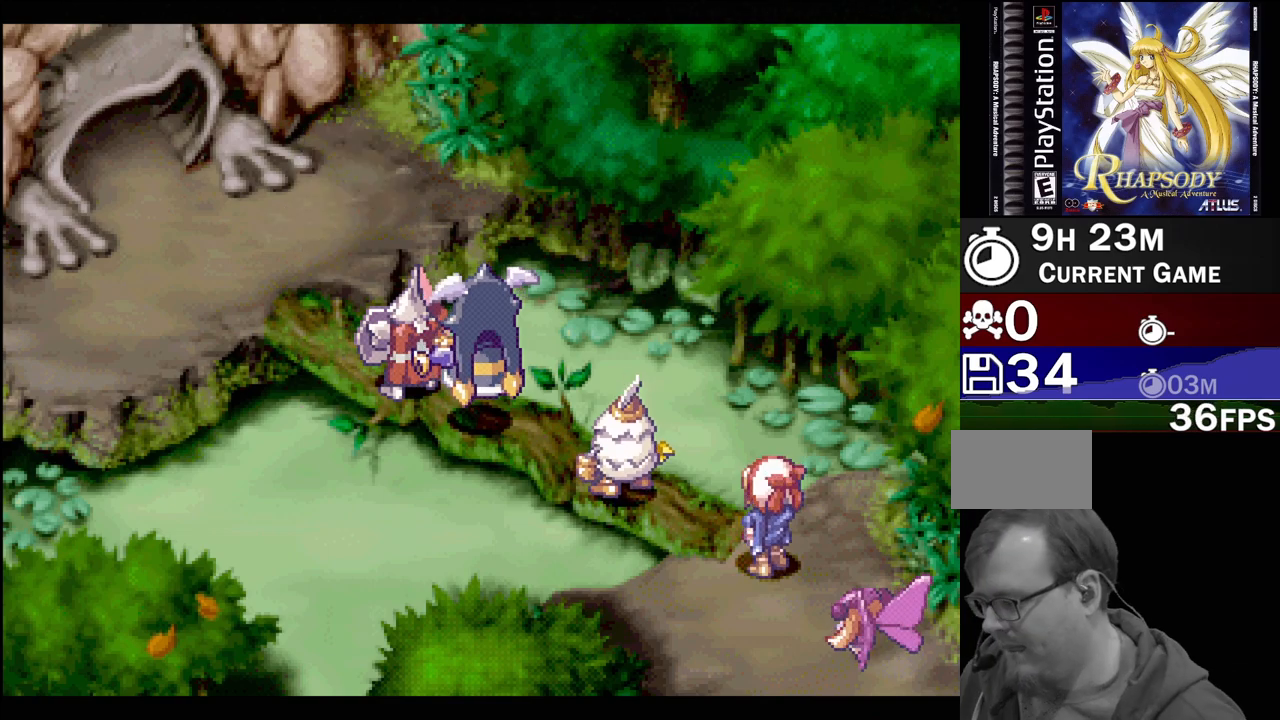
{"dt_ms": 500, "buttons": [], "events": [[133, "CIRCLE", "up"], [200, "CIRCLE", "down"], [300, "CIRCLE", "up"]]}
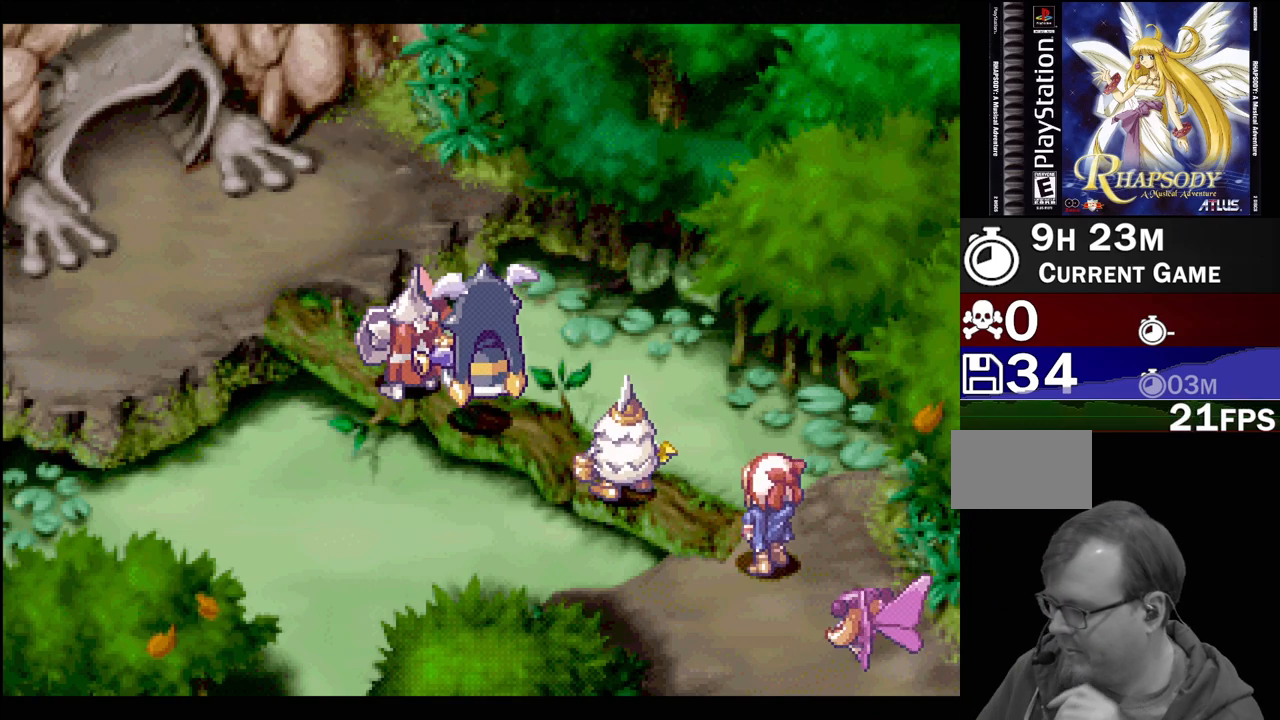
{"dt_ms": 500, "buttons": [], "events": [[300, "CIRCLE", "down"], [467, "CIRCLE", "up"]]}
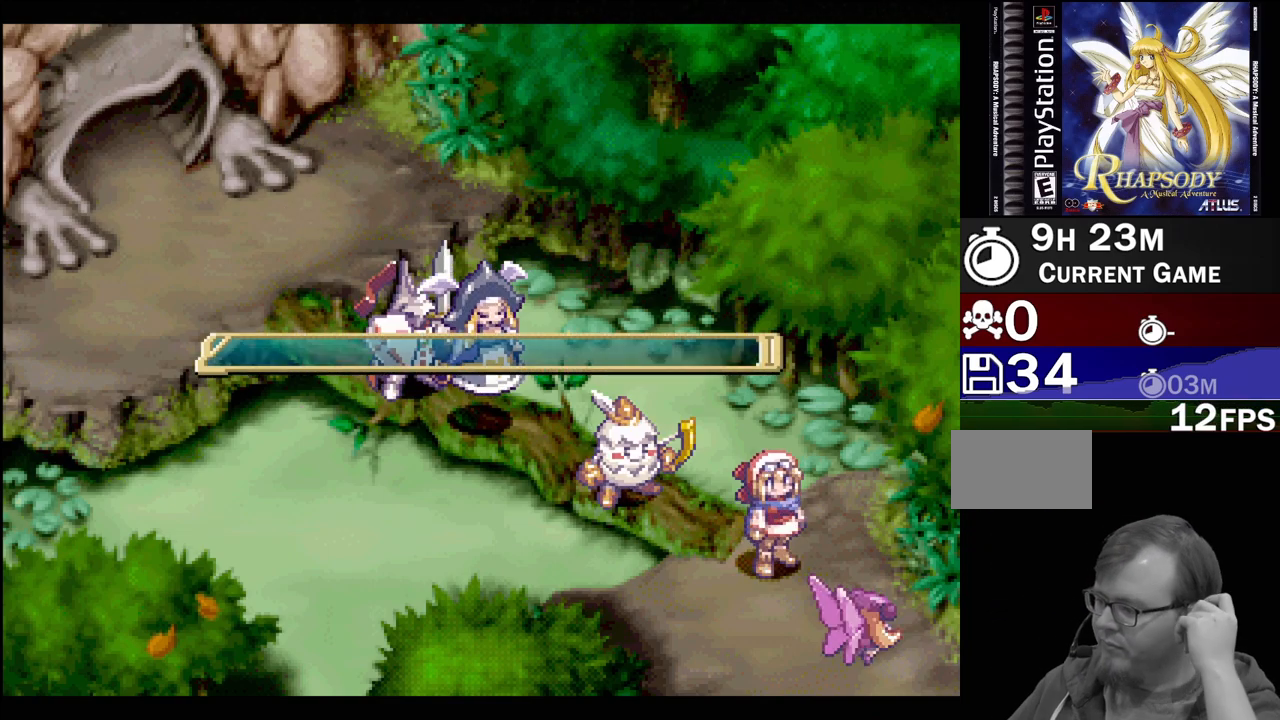
{"dt_ms": 500, "buttons": ["CIRCLE"], "events": [[33, "CIRCLE", "down"], [100, "CIRCLE", "up"], [283, "CIRCLE", "down"], [367, "CIRCLE", "up"], [500, "CIRCLE", "down"]]}
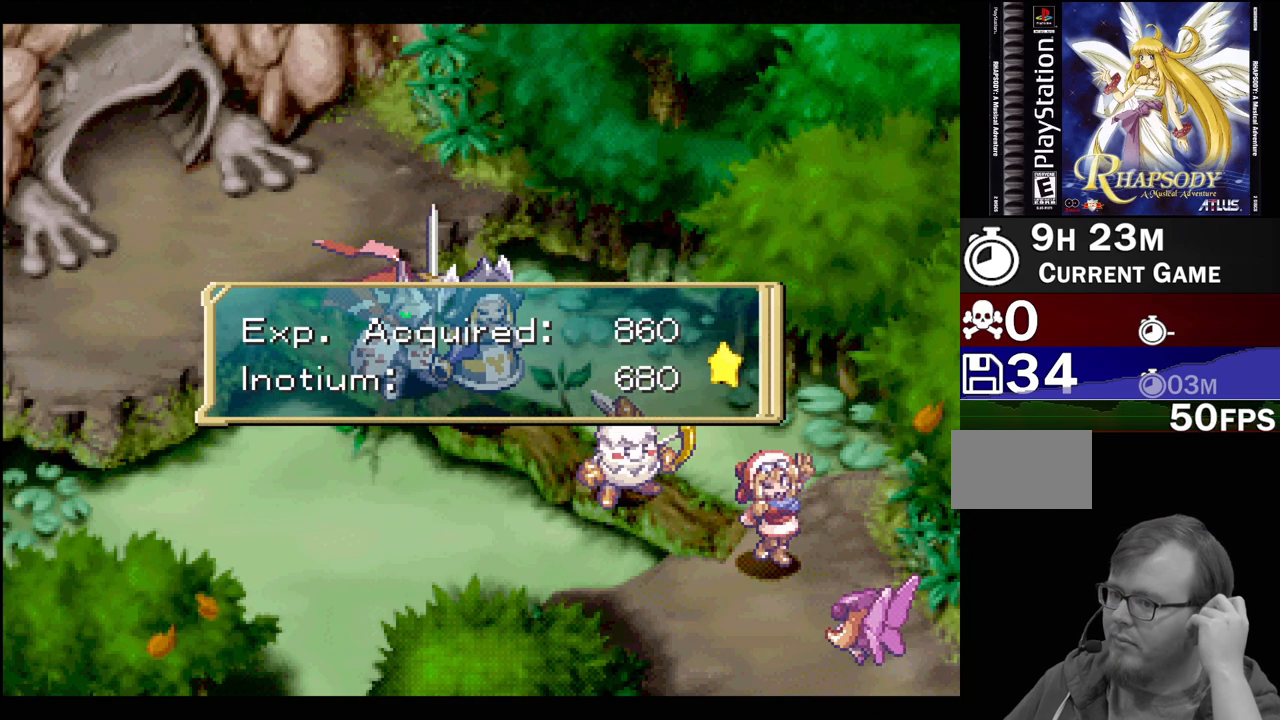
{"dt_ms": 500, "buttons": [], "events": [[117, "CIRCLE", "up"], [250, "CIRCLE", "down"], [333, "CIRCLE", "up"]]}
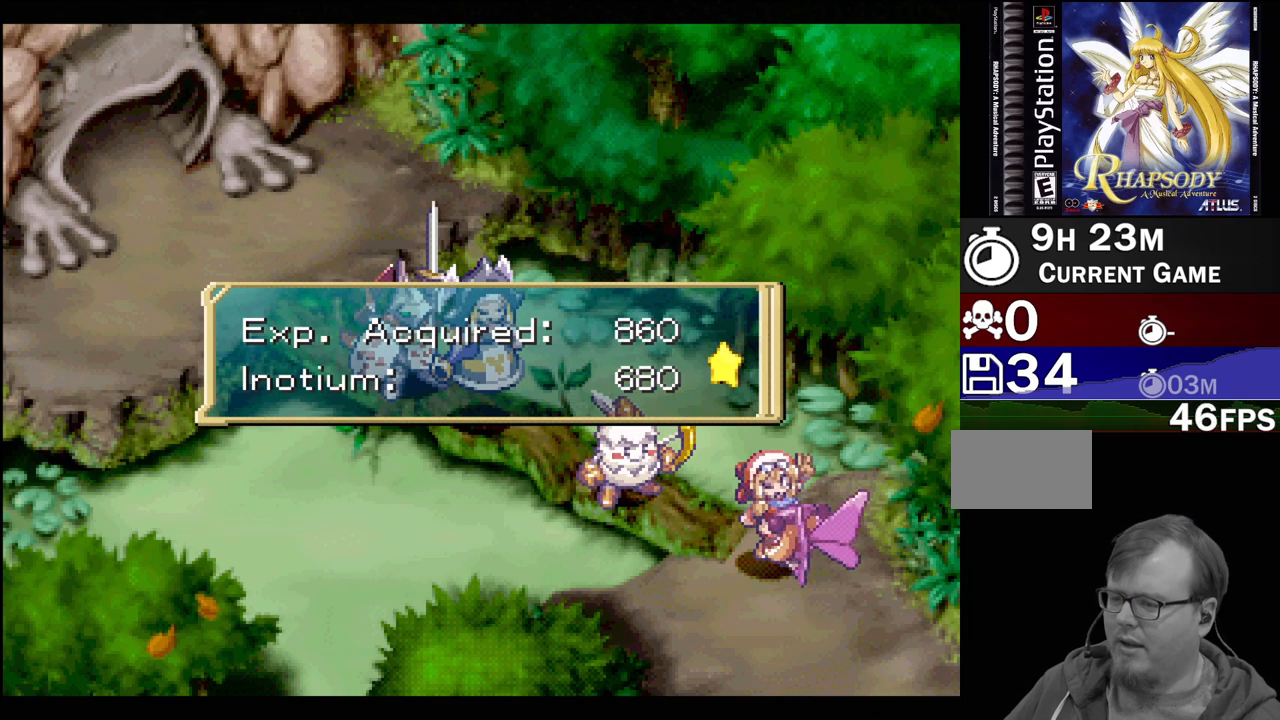
{"dt_ms": 500, "buttons": ["CROSS"], "events": [[350, "CROSS", "down"]]}
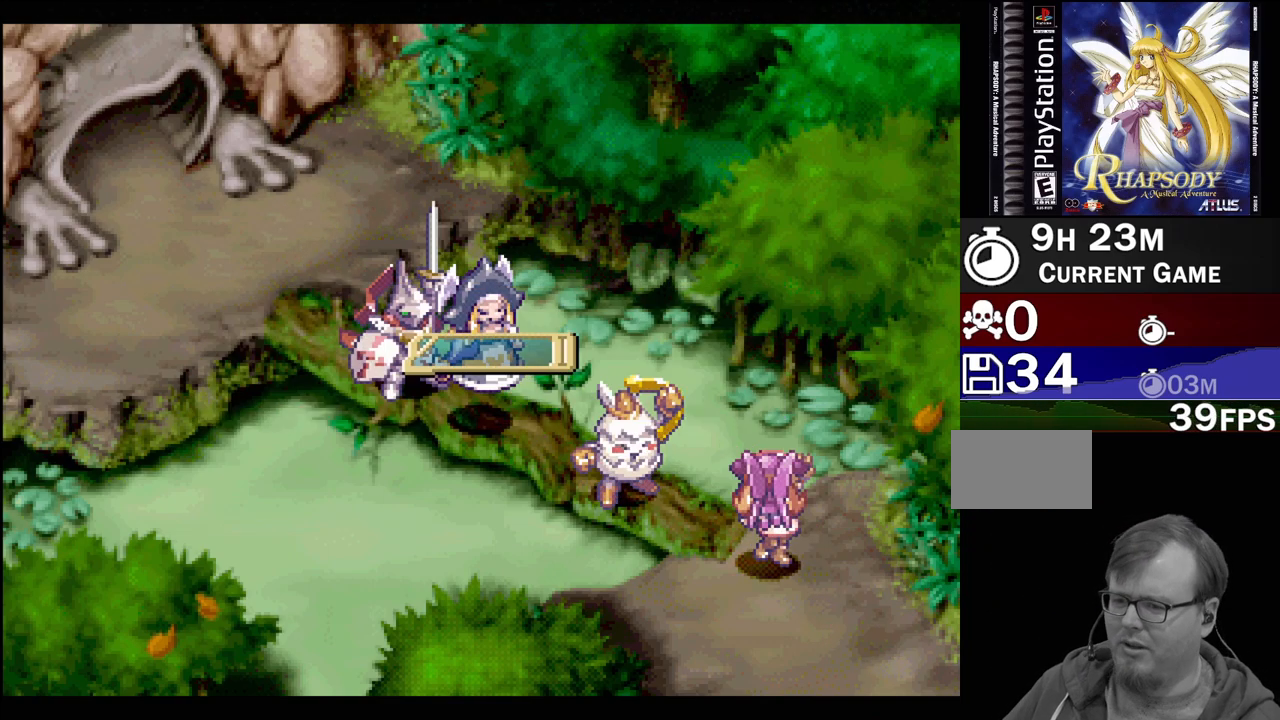
{"dt_ms": 500, "buttons": [], "events": [[33, "CROSS", "up"]]}